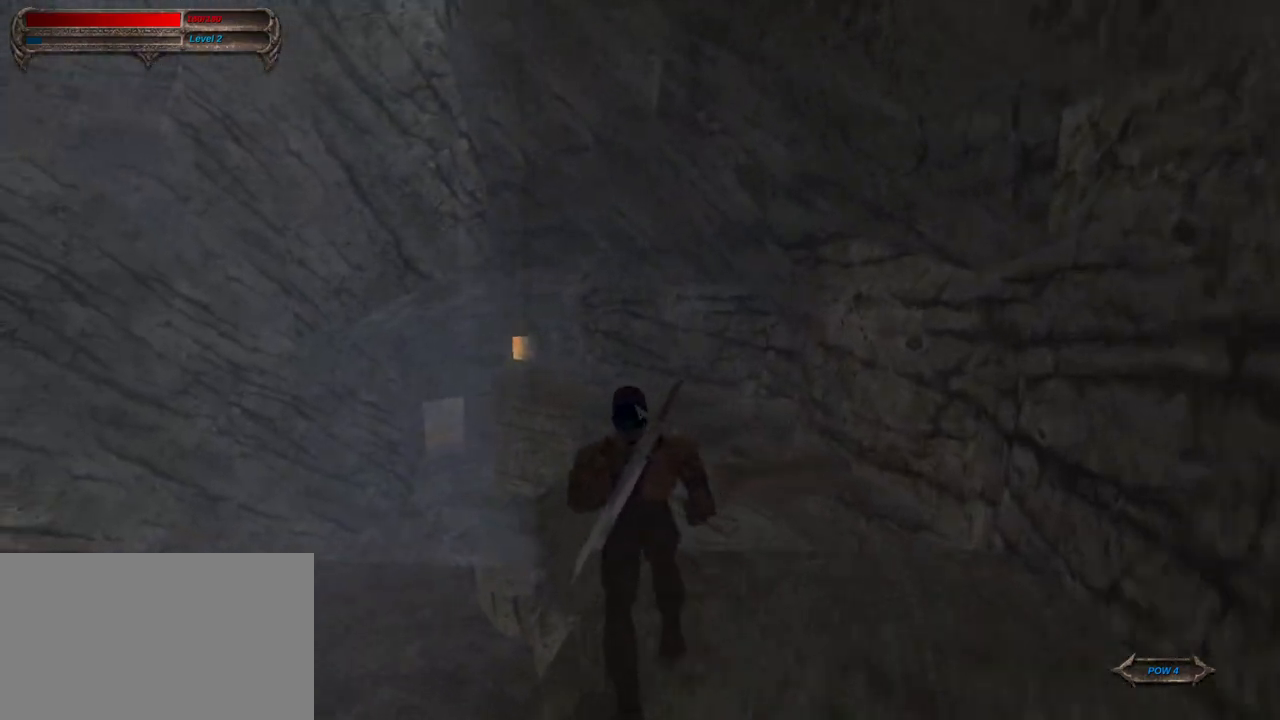
Gameplay with keyboard and mouse; each line is a JSON object with the keys and mouse buttons held at the frame after it. "events" lists presses ("down") and releases ("up") of "1", "2", "3", "4", "5", "a", "alt", "c", "caps_lock", "ctrl", "d", "e", "f", "g", "q", "r", "s", "shift", "space", "t", "tab", "v", "w", "x", "z", "mouse_left", "mouse_wheel" and "mouse_right" between this image and that frame as [ms after this image, input, new state], when the widget could be followed in between. "mouse_left", "mouse_wheel", "mouse_right" = the "left", "wheel", "right" buttons of the "mouse" list. No other keys are recorded. "wheel" means that the mouse wheel is clicked or scrolled. "mouse_move" is the direction in which the mouse moves at that frame (one of eight, or "still"), when it could be read.
{"keys": ["w"], "mouse": [], "mouse_move": "still", "events": [[33, "caps_lock", "up"], [83, "mouse_right", "down"], [350, "mouse_right", "up"]]}
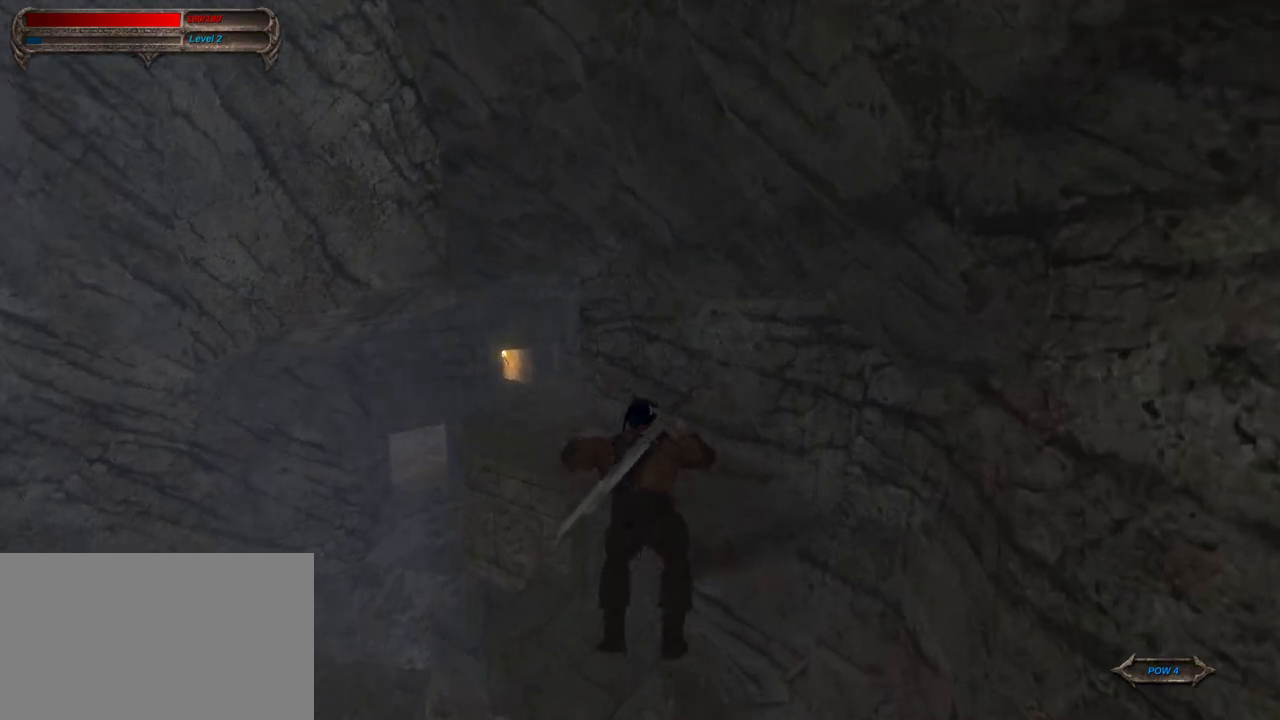
{"keys": ["w"], "mouse": [], "mouse_move": "still", "events": []}
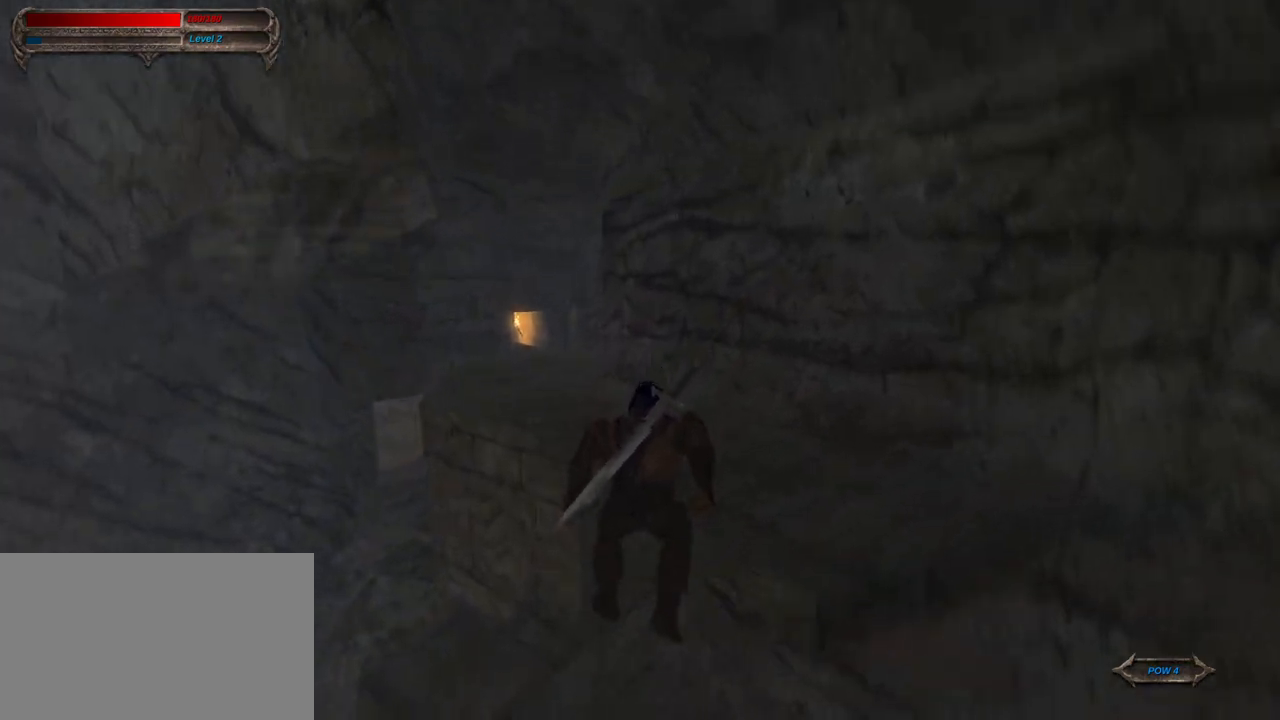
{"keys": ["w"], "mouse": [], "mouse_move": "left", "events": []}
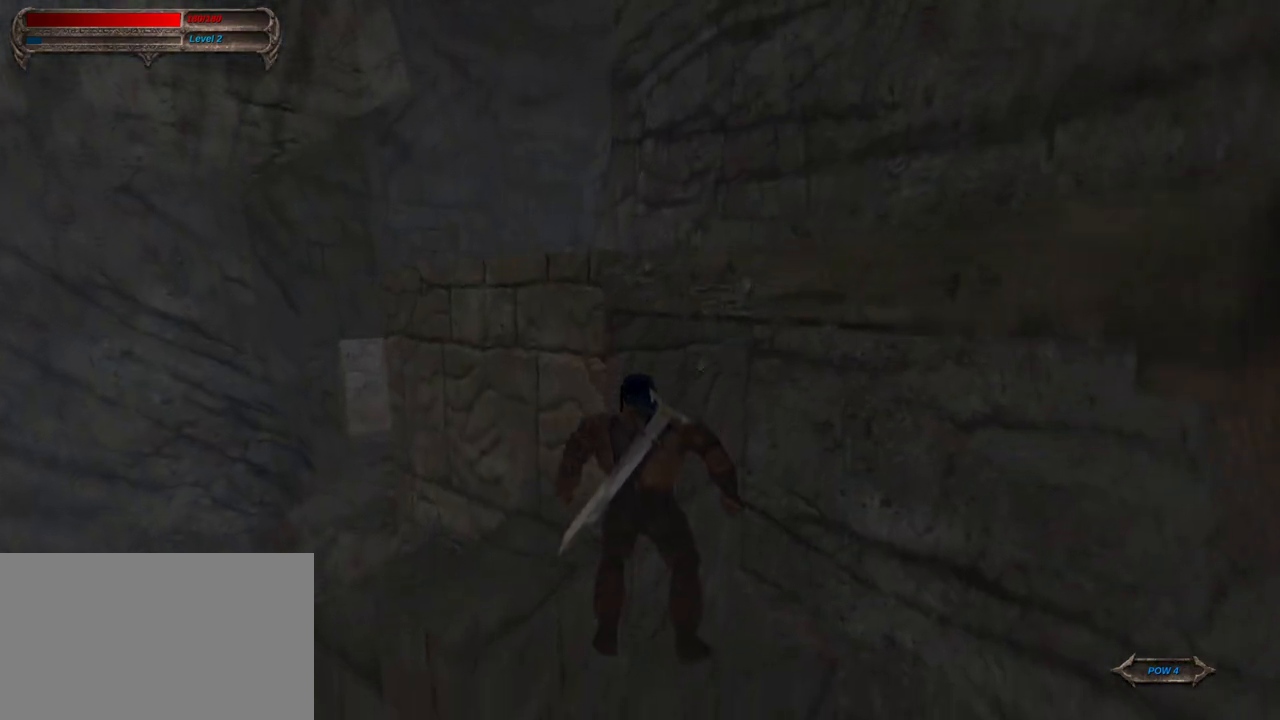
{"keys": ["w"], "mouse": [], "mouse_move": "left", "events": []}
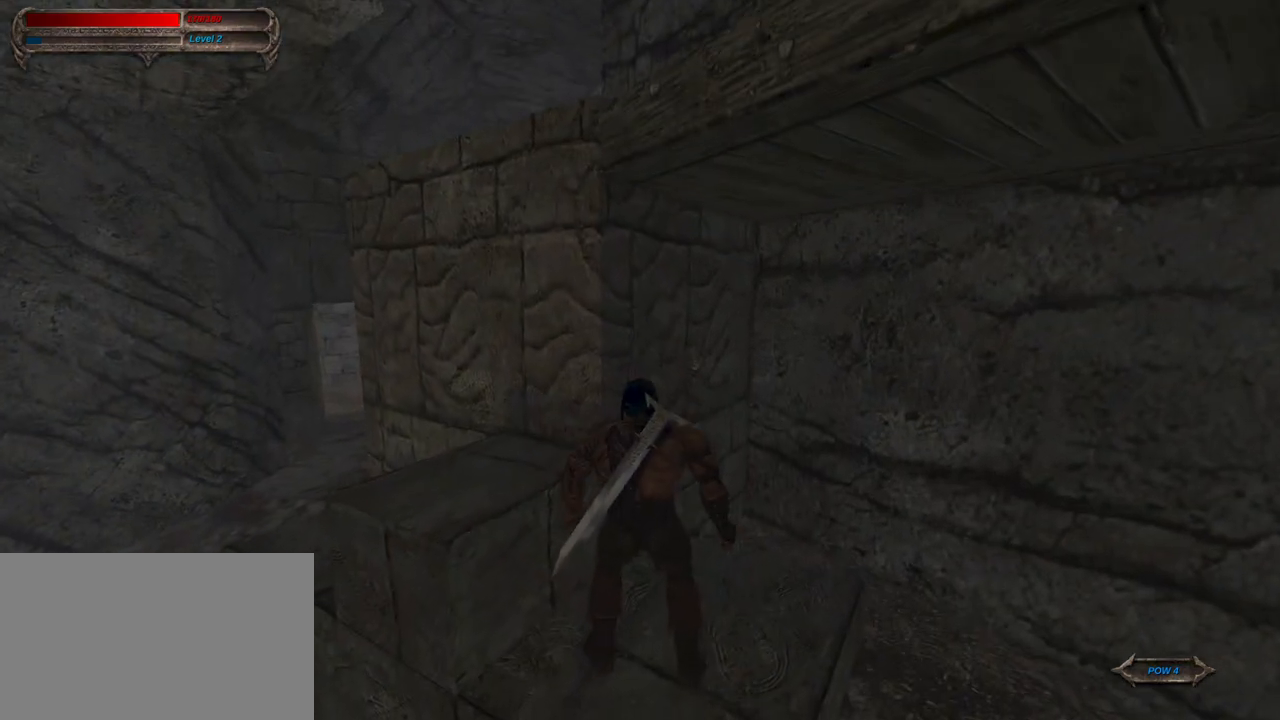
{"keys": ["w"], "mouse": [], "mouse_move": "down-right", "events": []}
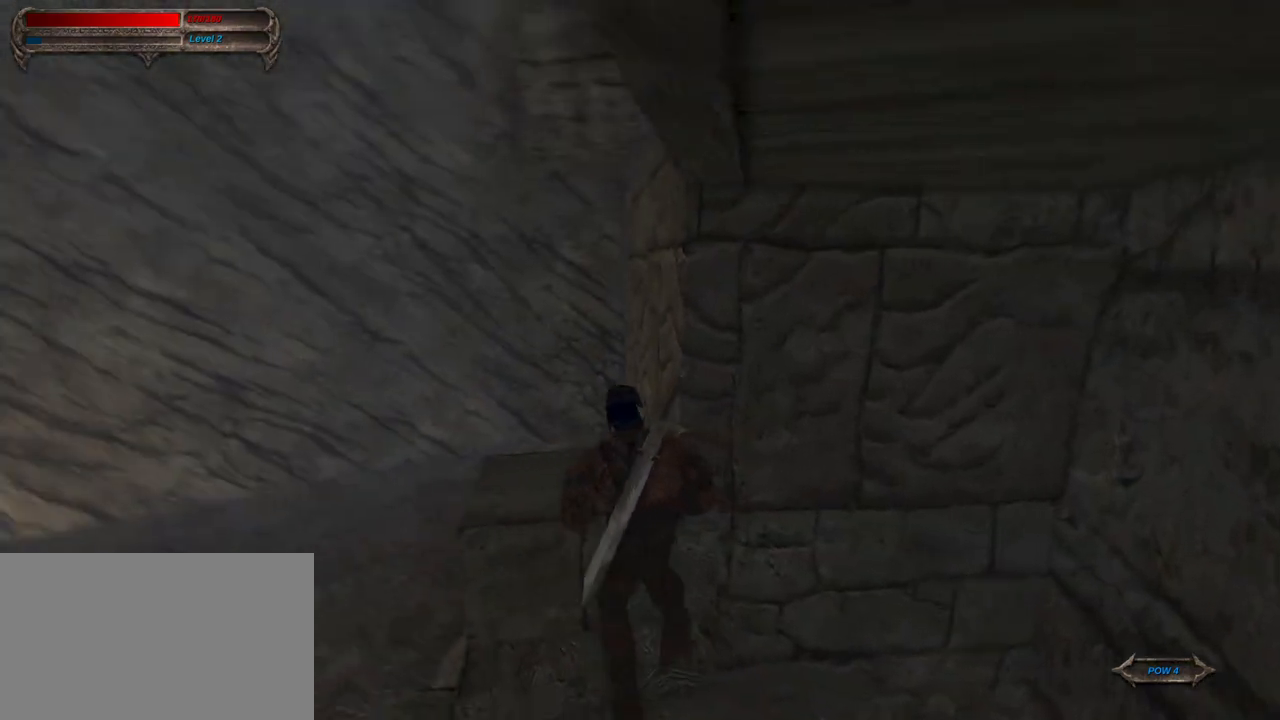
{"keys": [], "mouse": [], "mouse_move": "left", "events": [[117, "w", "up"]]}
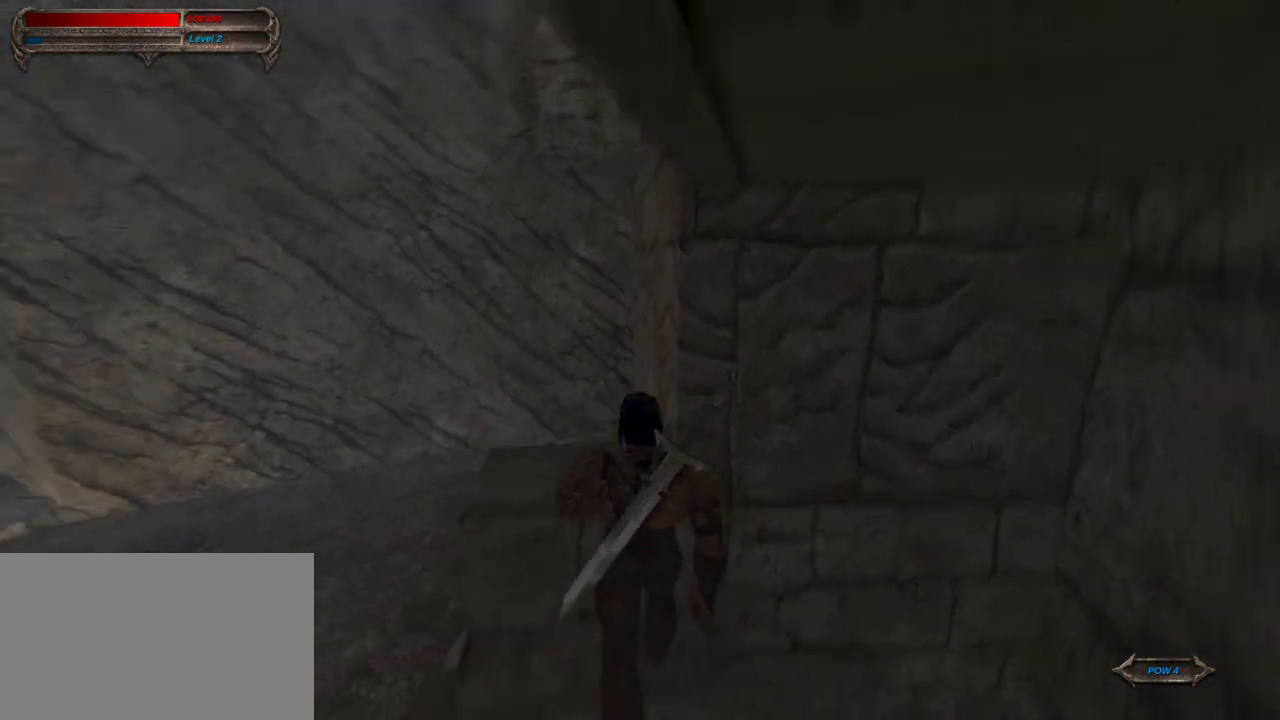
{"keys": ["w"], "mouse": [], "mouse_move": "still", "events": [[117, "w", "down"]]}
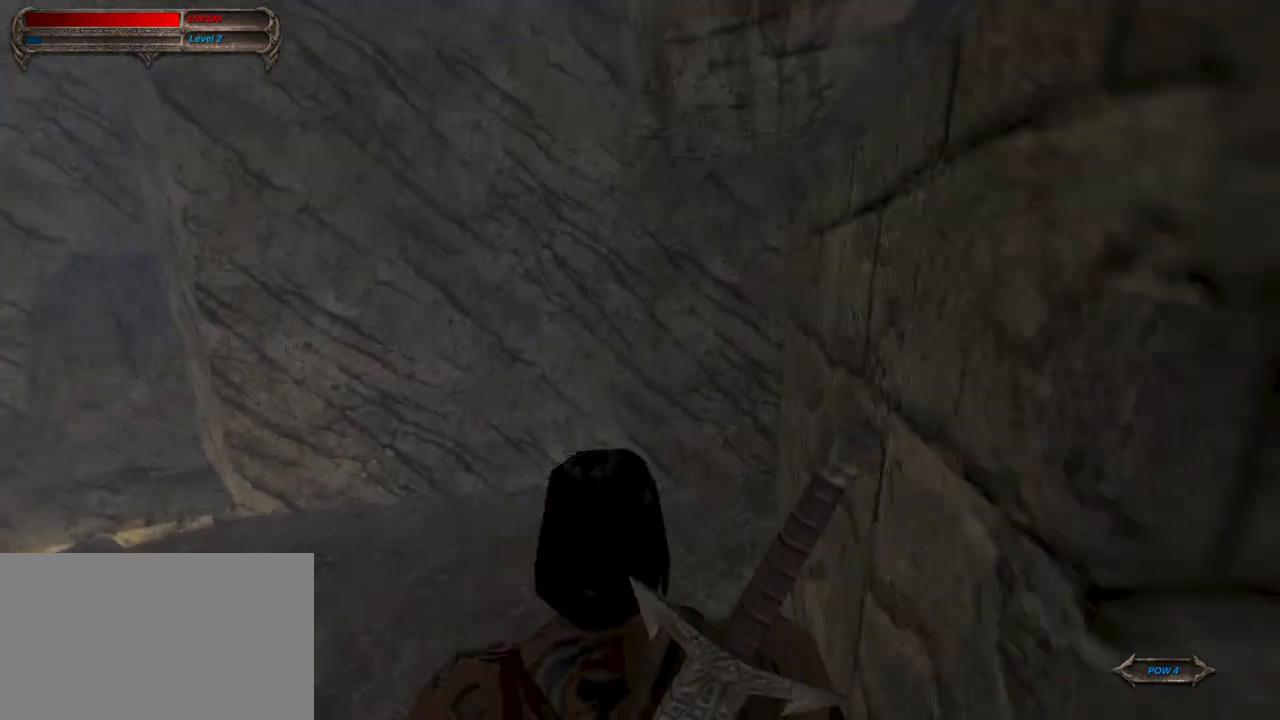
{"keys": [], "mouse": [], "mouse_move": "right", "events": [[183, "w", "up"]]}
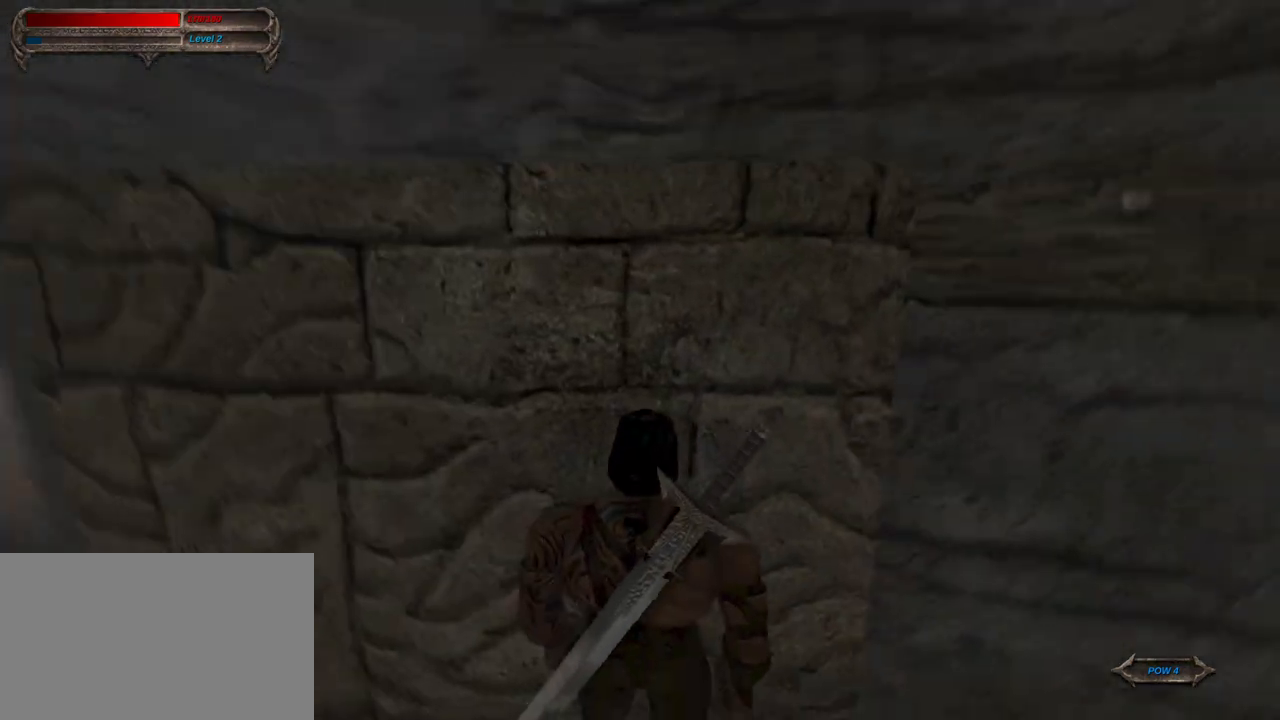
{"keys": ["w"], "mouse": ["right"], "mouse_move": "left", "events": [[67, "w", "down"], [383, "mouse_right", "down"]]}
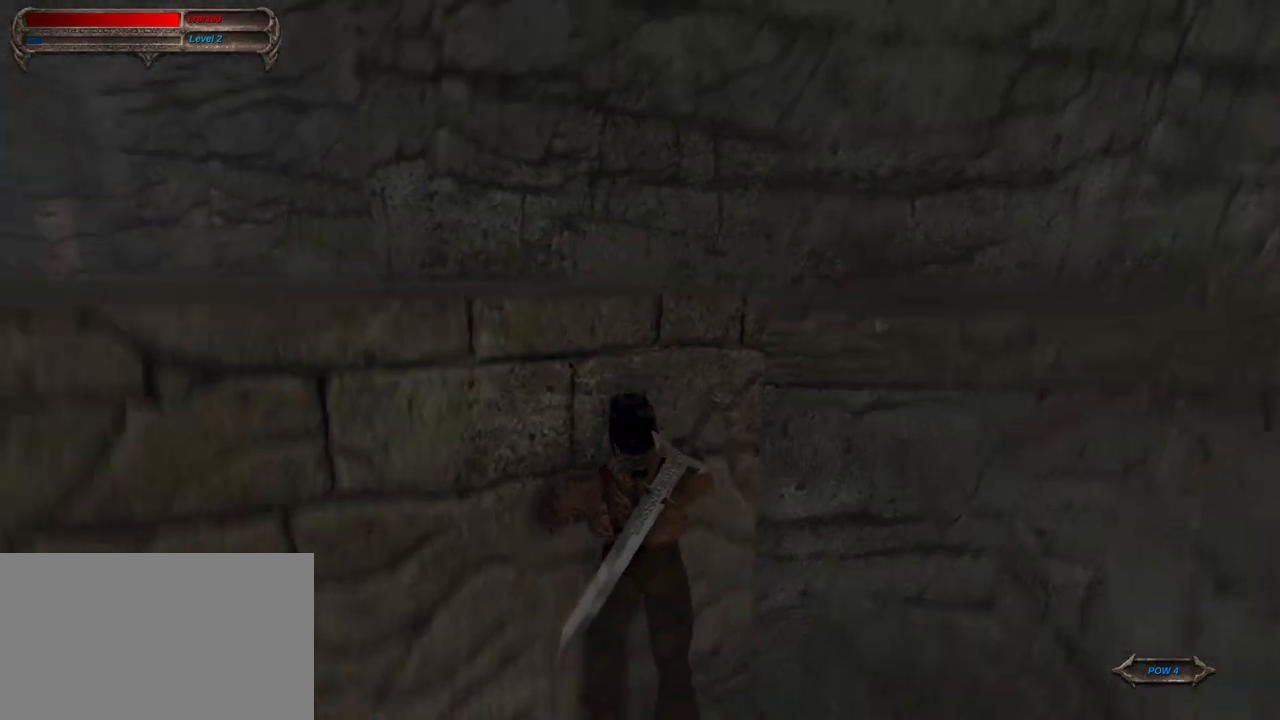
{"keys": [], "mouse": [], "mouse_move": "still", "events": [[67, "mouse_right", "up"], [500, "w", "up"]]}
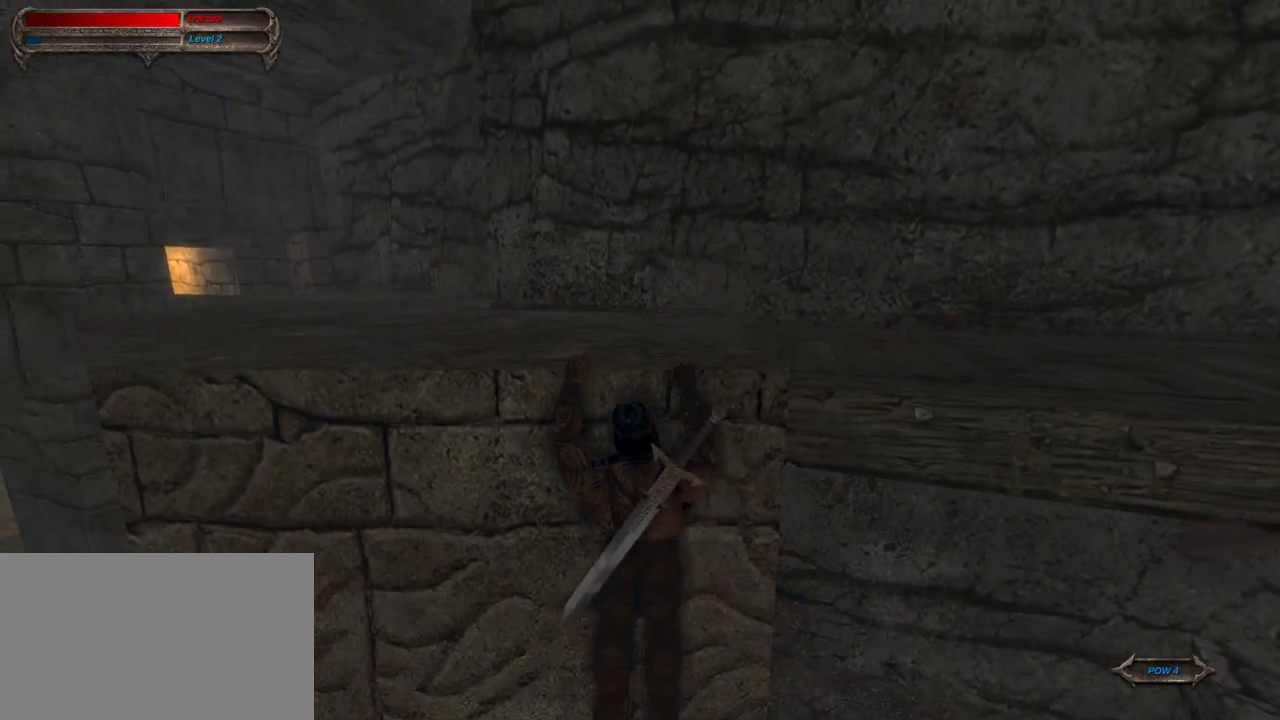
{"keys": [], "mouse": [], "mouse_move": "still", "events": []}
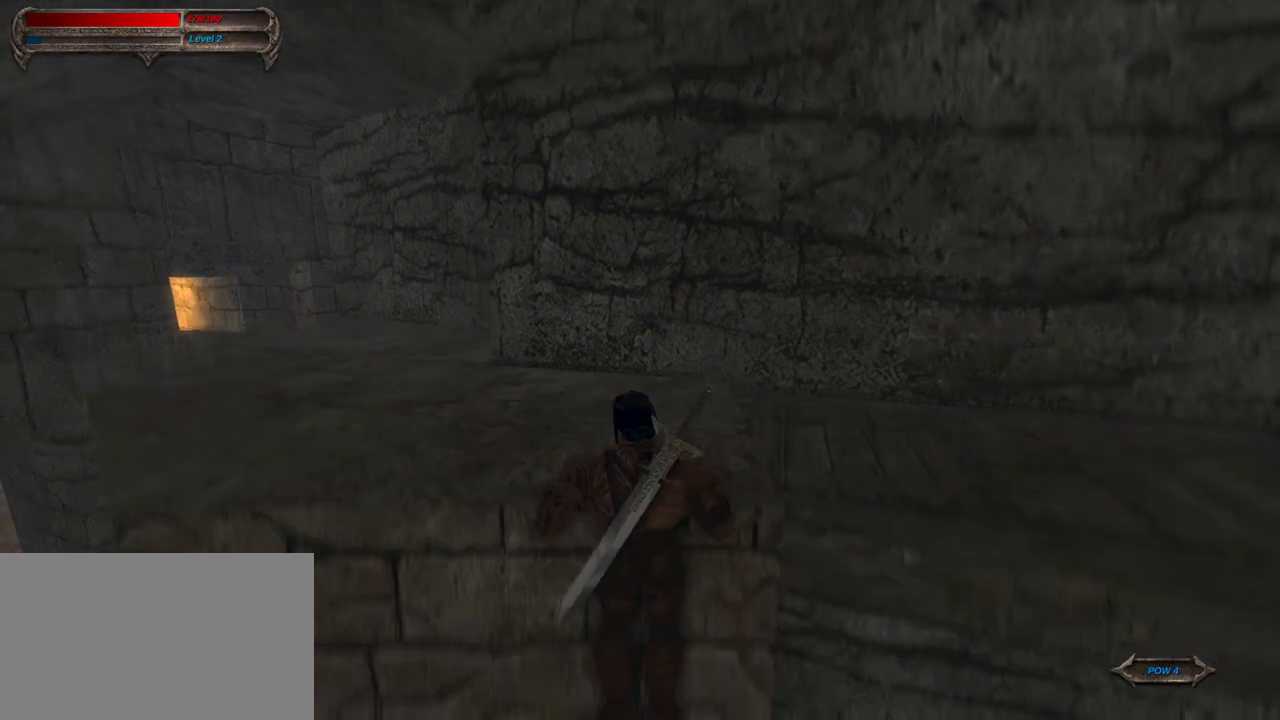
{"keys": [], "mouse": [], "mouse_move": "still", "events": []}
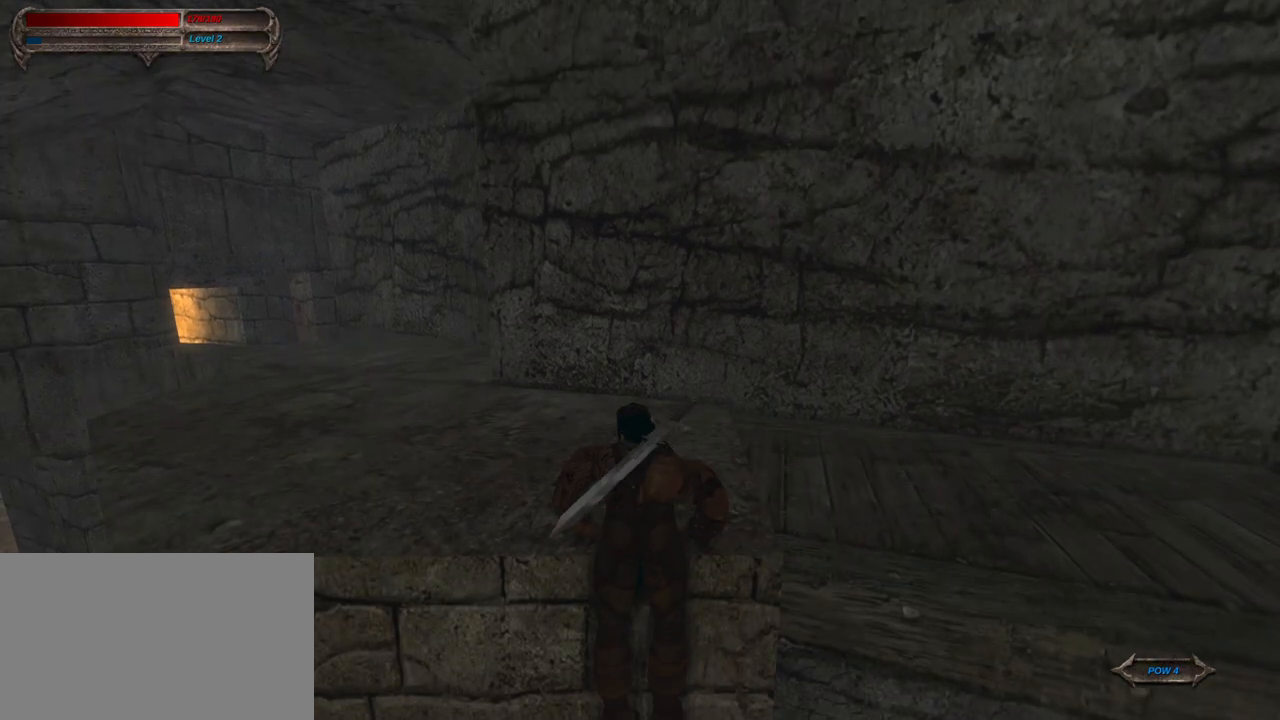
{"keys": [], "mouse": [], "mouse_move": "still", "events": []}
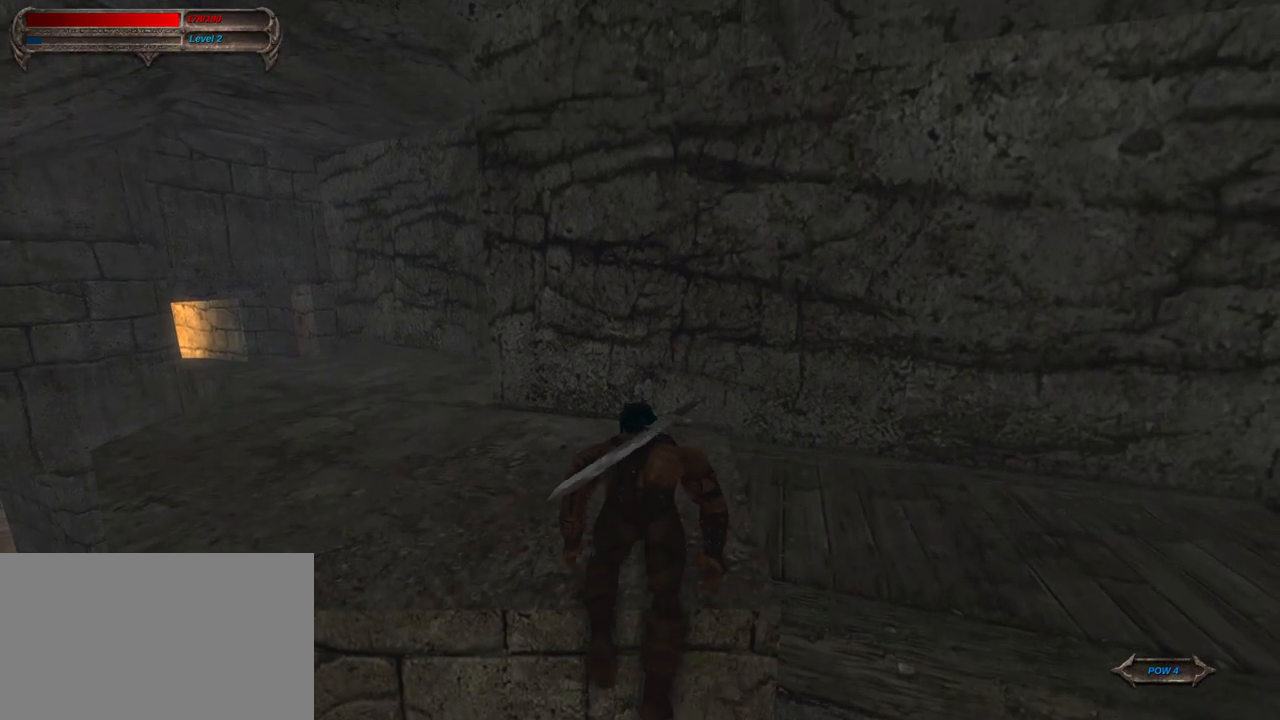
{"keys": ["w"], "mouse": [], "mouse_move": "left", "events": [[133, "w", "down"], [233, "w", "up"], [283, "w", "down"]]}
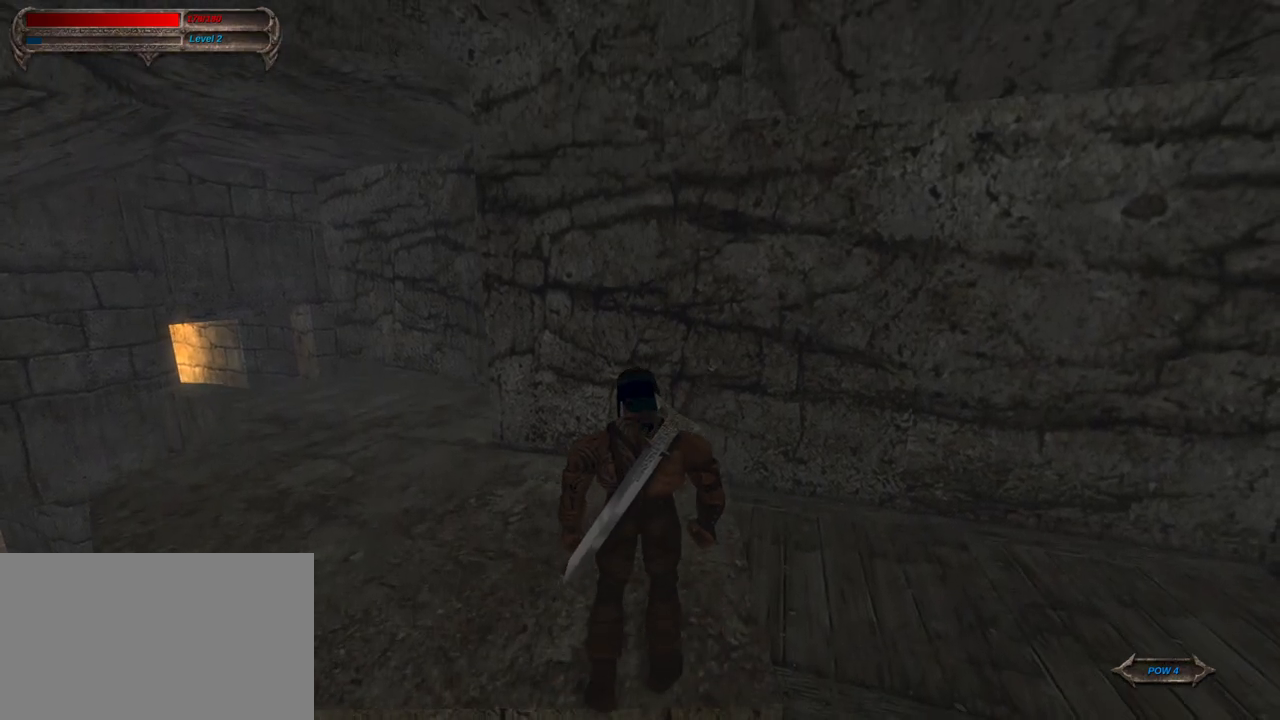
{"keys": ["w"], "mouse": [], "mouse_move": "left", "events": []}
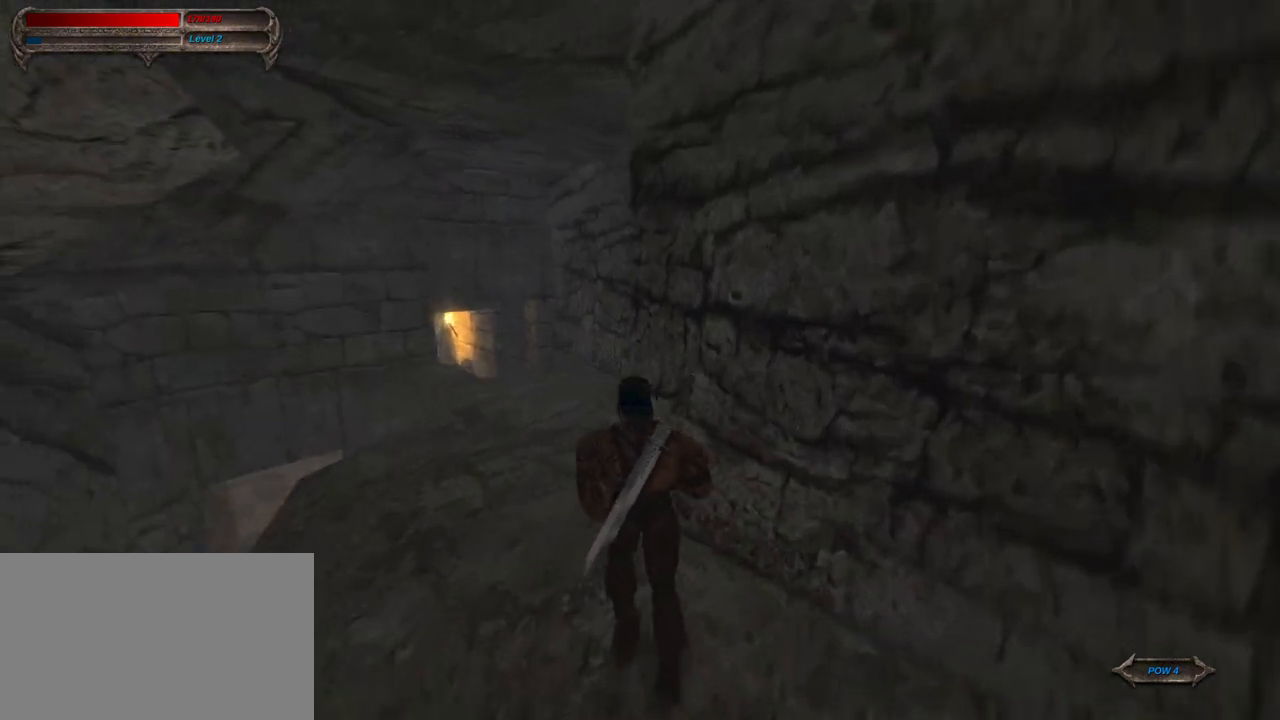
{"keys": ["w"], "mouse": ["right"], "mouse_move": "still", "events": [[500, "mouse_right", "down"]]}
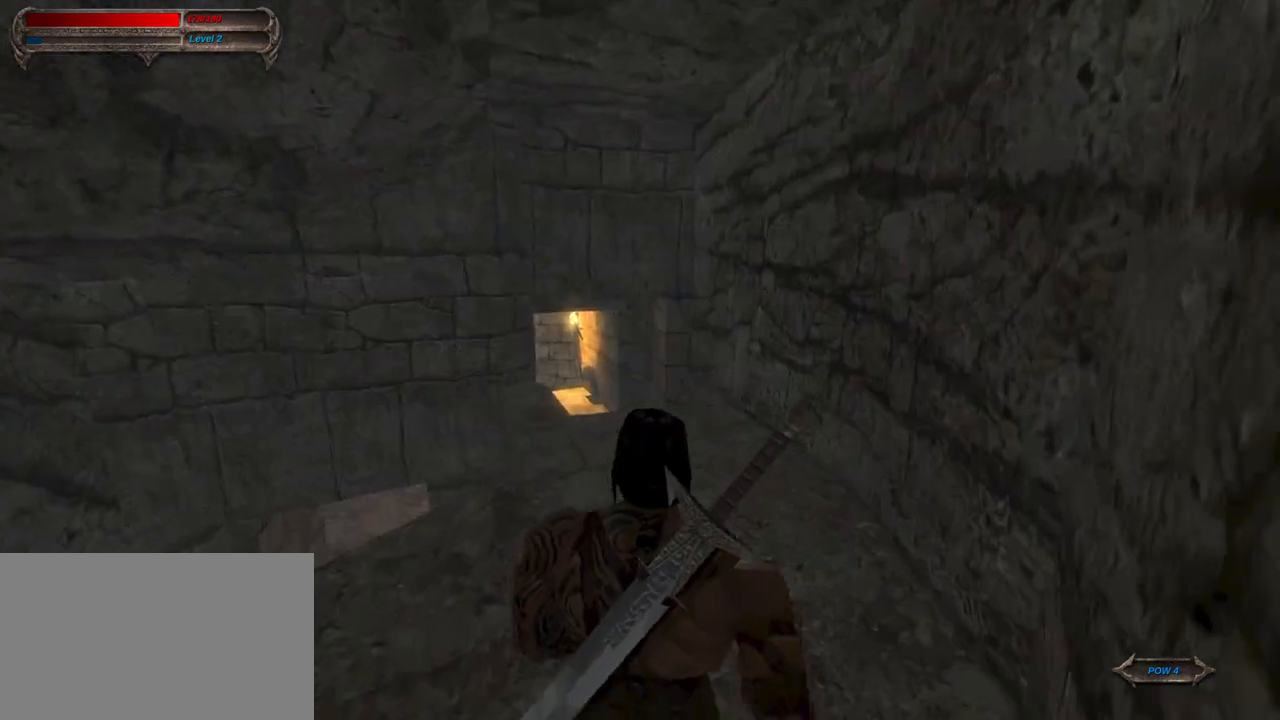
{"keys": ["w"], "mouse": [], "mouse_move": "still", "events": [[283, "mouse_right", "up"]]}
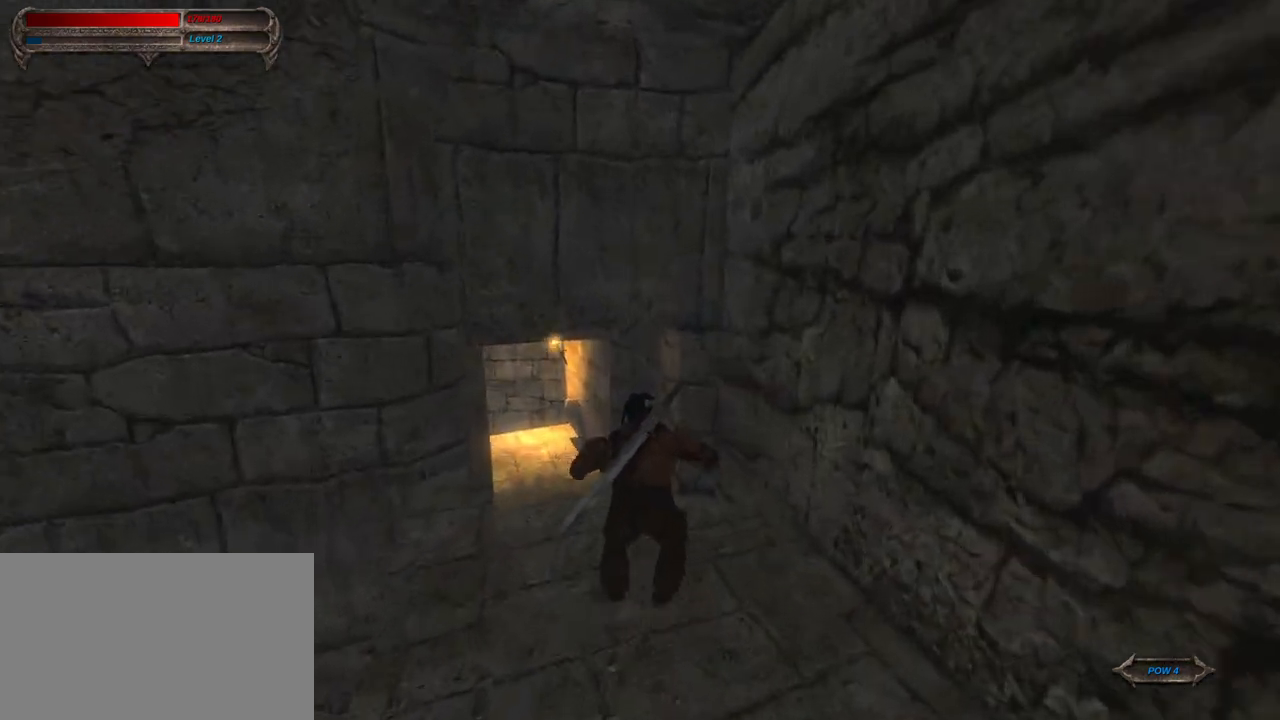
{"keys": ["w"], "mouse": [], "mouse_move": "left", "events": []}
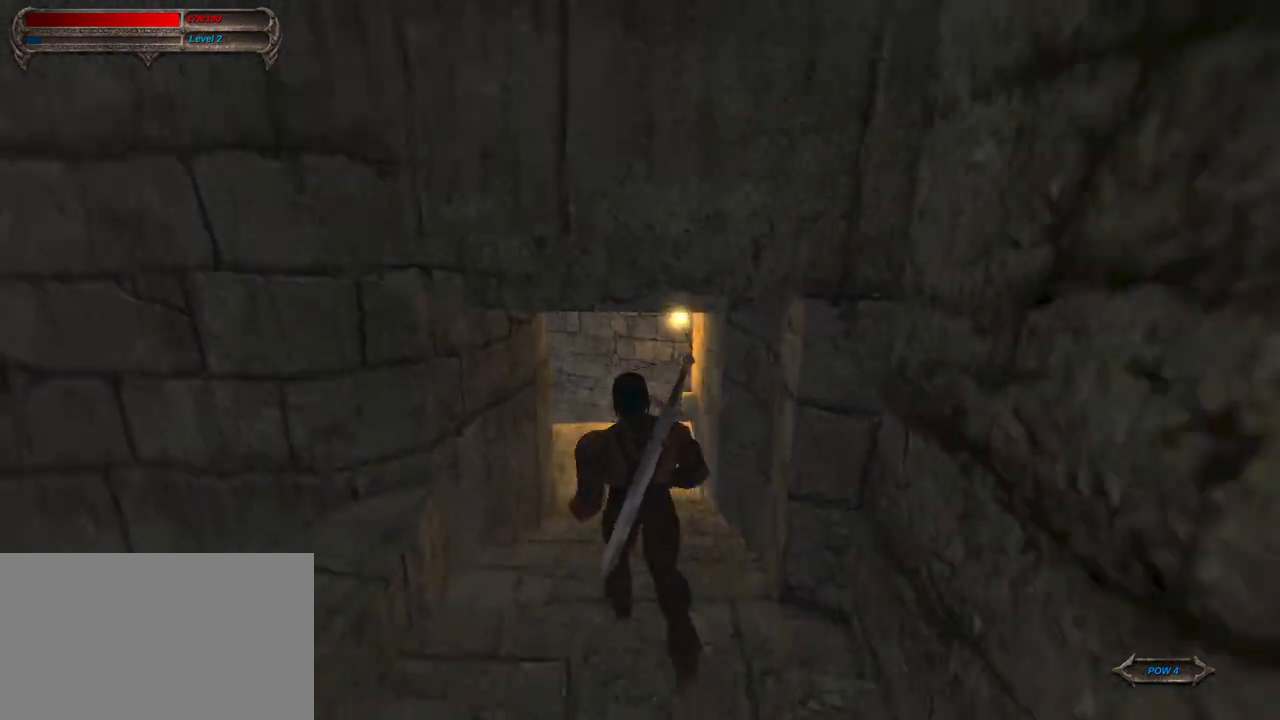
{"keys": ["w"], "mouse": [], "mouse_move": "right", "events": []}
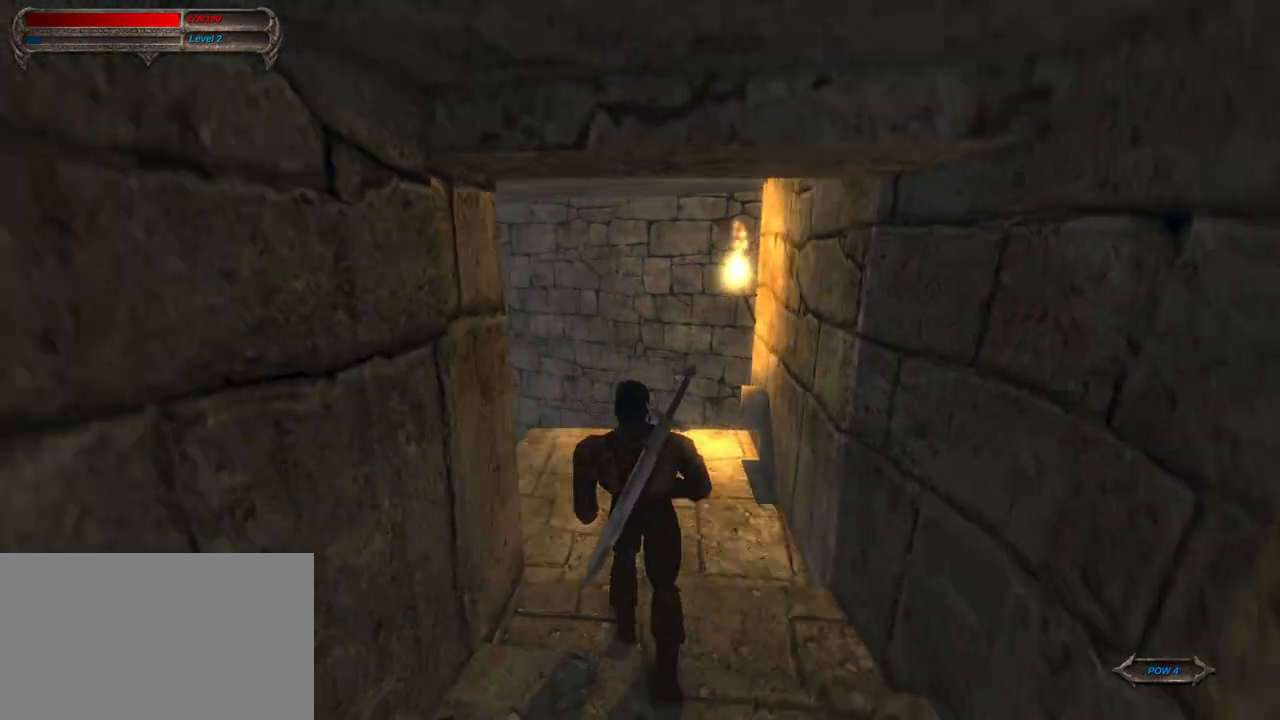
{"keys": ["w"], "mouse": [], "mouse_move": "right", "events": []}
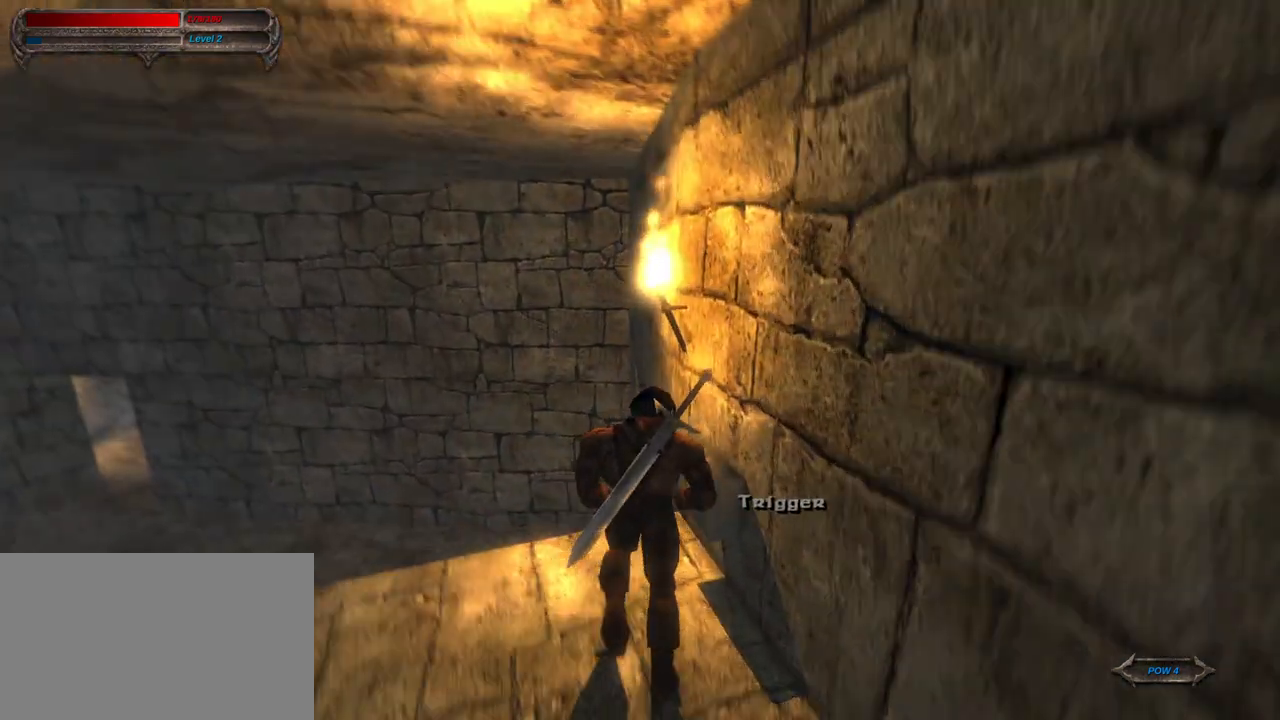
{"keys": [], "mouse": [], "mouse_move": "still", "events": [[17, "e", "down"], [67, "w", "up"], [100, "e", "up"]]}
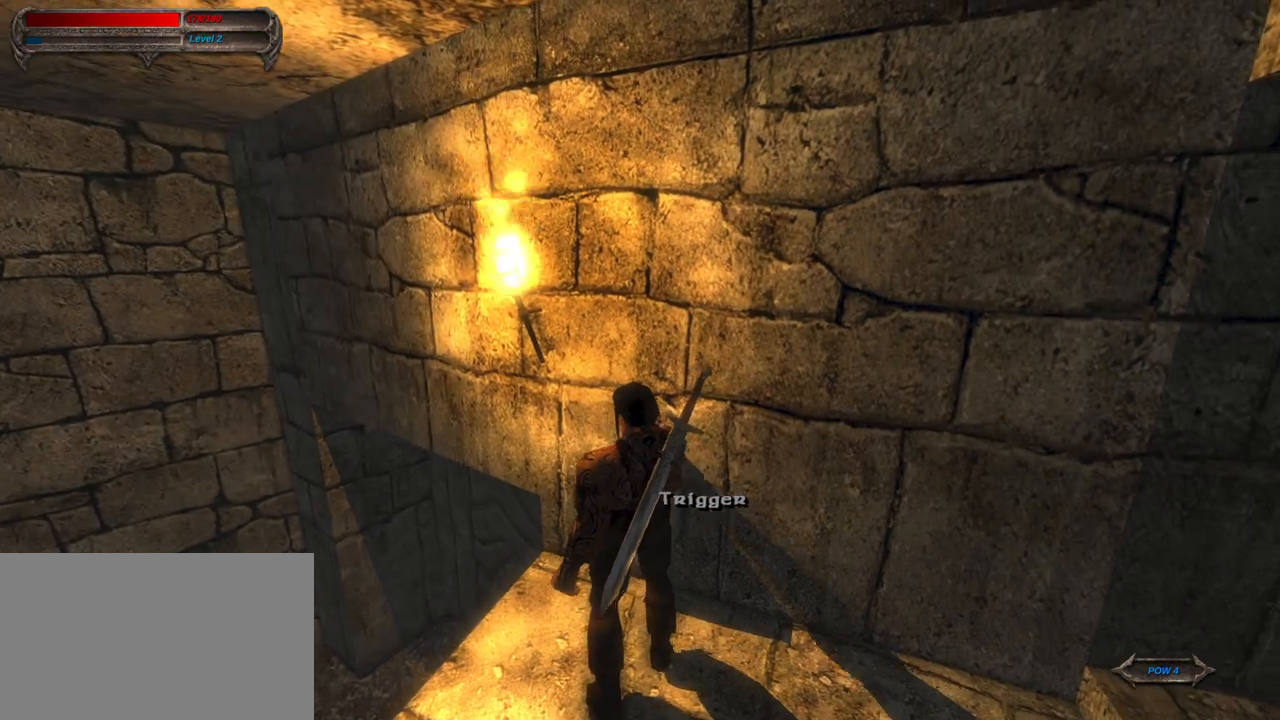
{"keys": [], "mouse": [], "mouse_move": "still", "events": []}
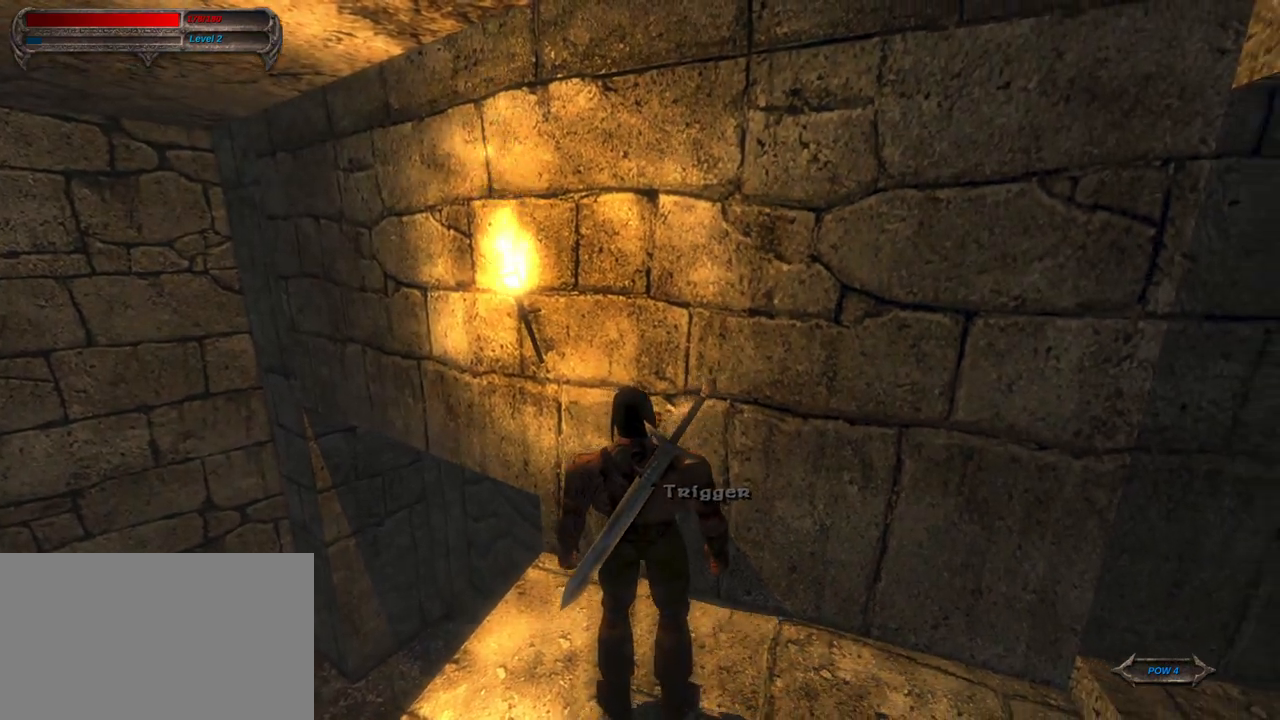
{"keys": [], "mouse": [], "mouse_move": "still", "events": []}
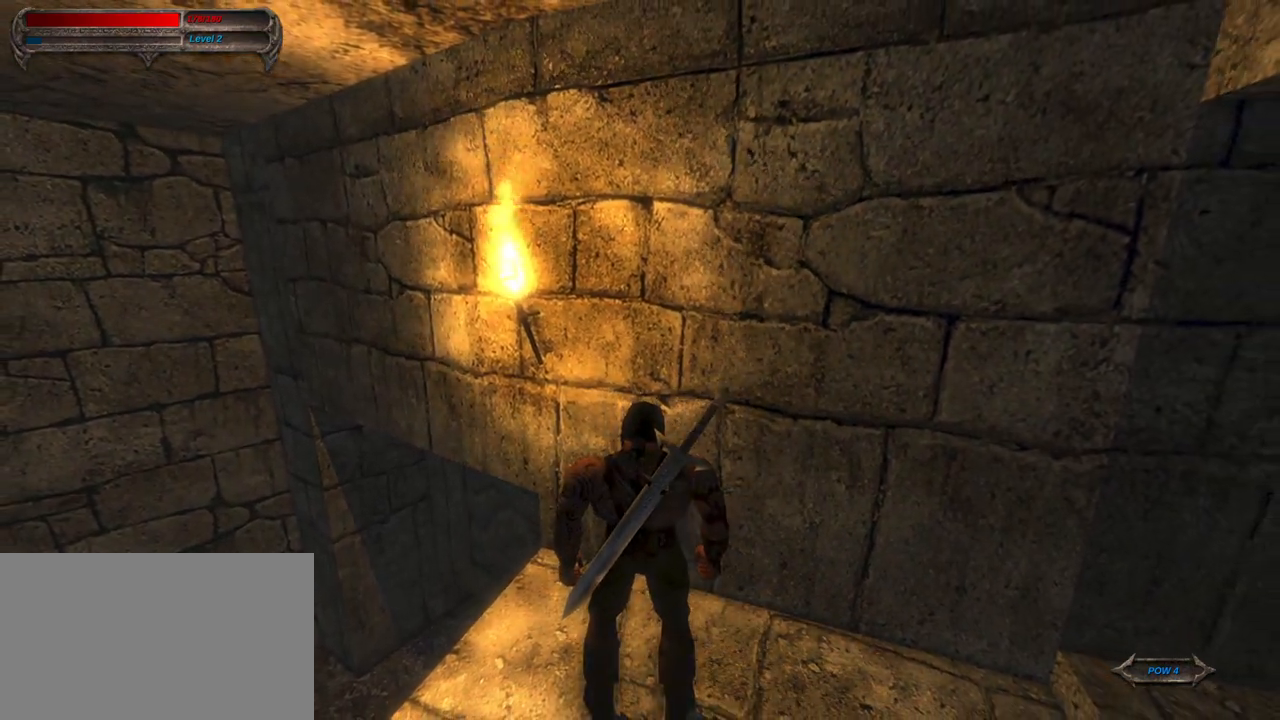
{"keys": ["a"], "mouse": ["right"], "mouse_move": "still", "events": [[383, "mouse_right", "down"], [433, "a", "down"]]}
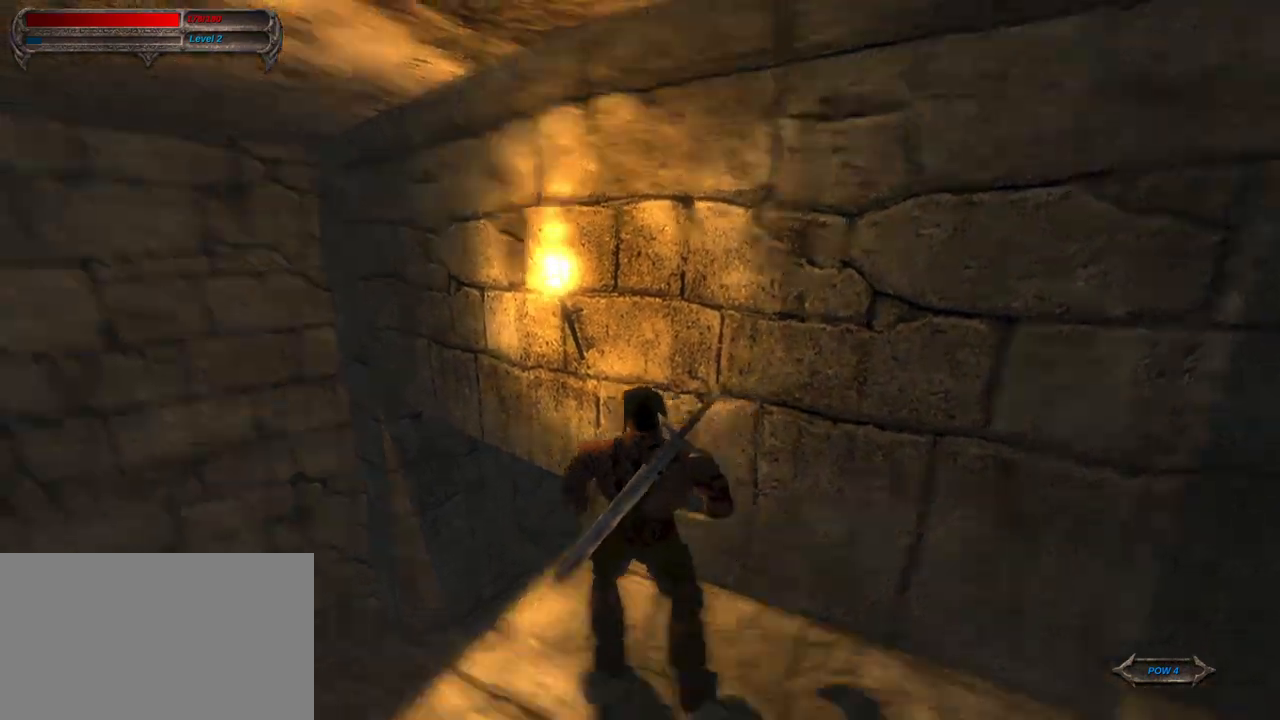
{"keys": [], "mouse": [], "mouse_move": "right", "events": [[83, "a", "up"], [83, "mouse_right", "up"]]}
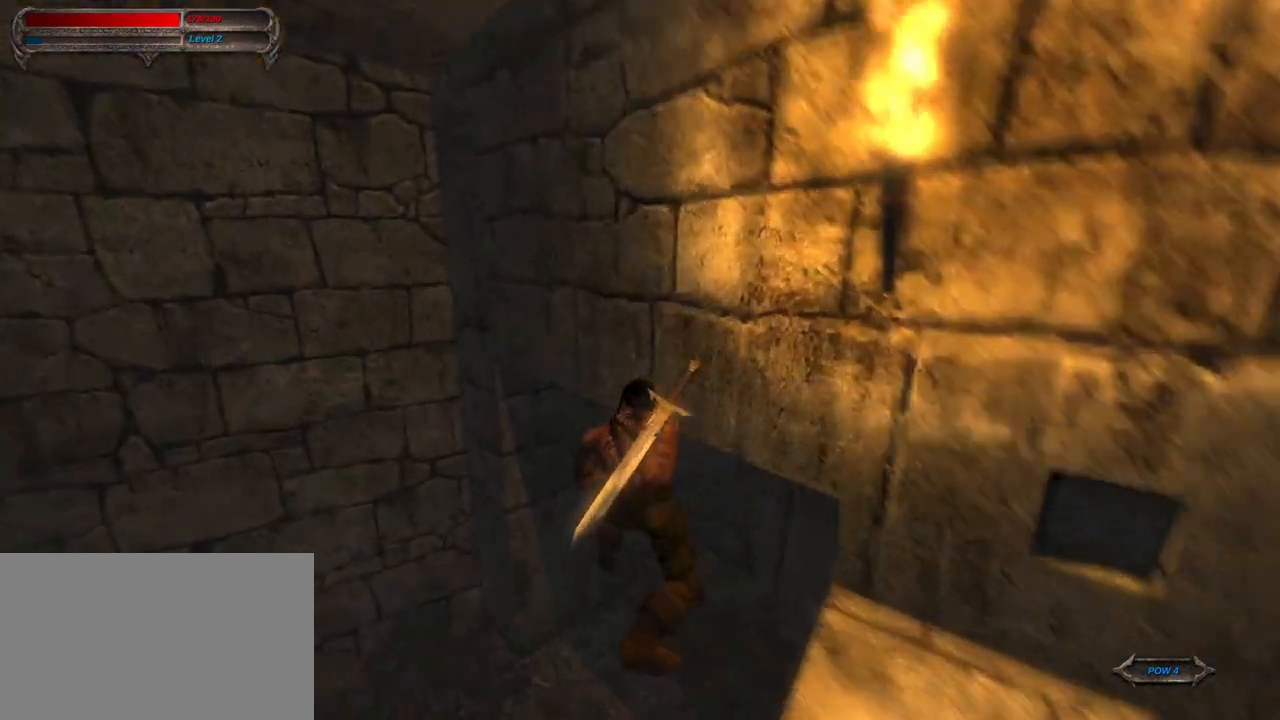
{"keys": [], "mouse": [], "mouse_move": "still", "events": []}
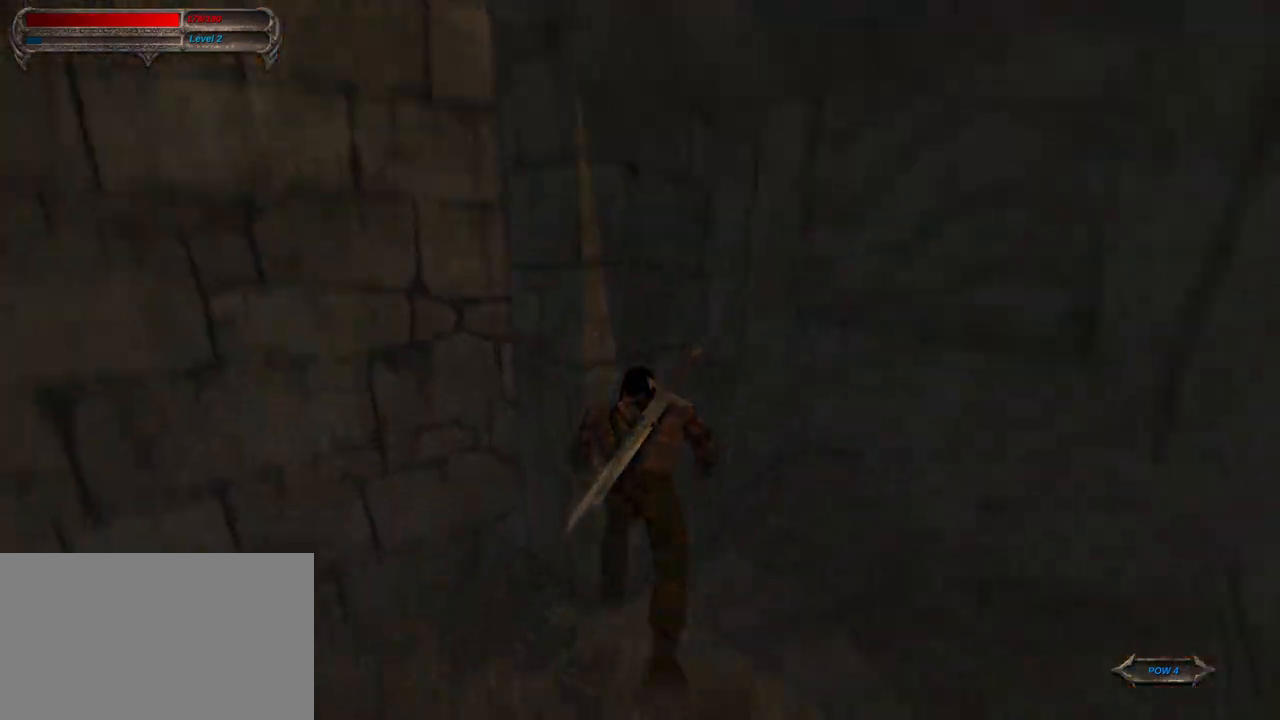
{"keys": [], "mouse": [], "mouse_move": "still", "events": []}
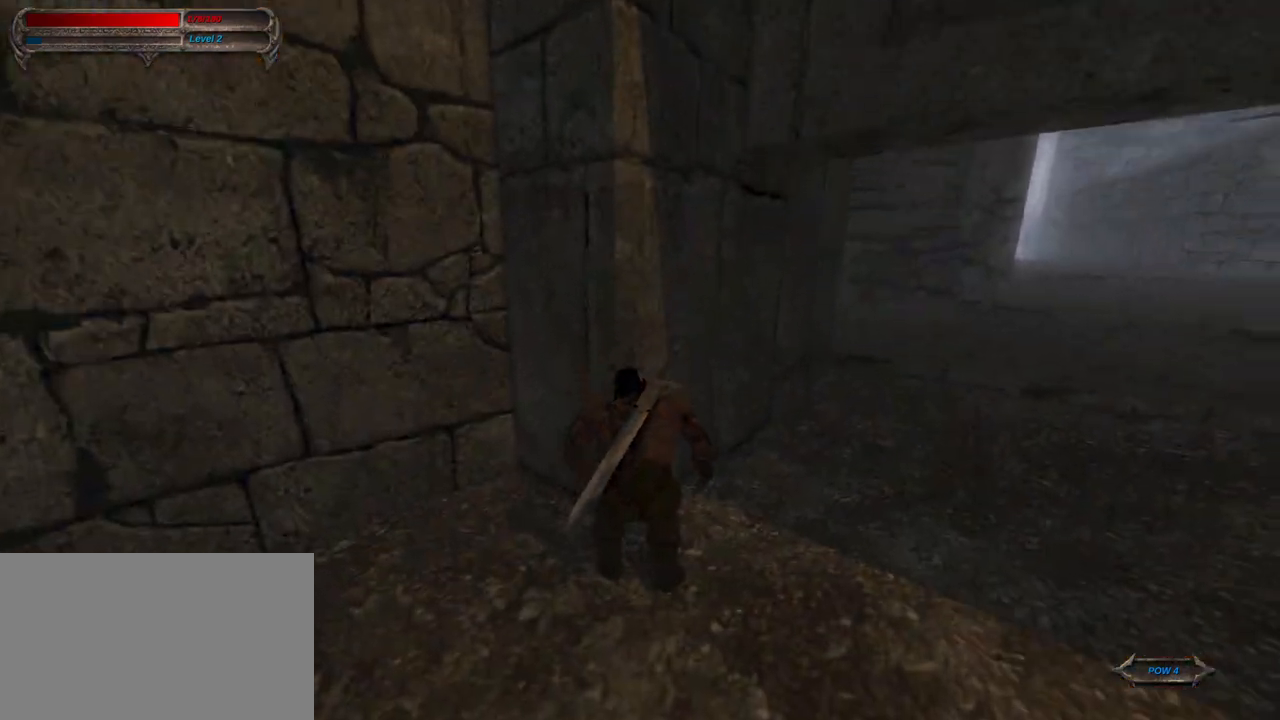
{"keys": [], "mouse": [], "mouse_move": "still", "events": [[167, "w", "down"], [267, "w", "up"], [350, "w", "down"], [450, "w", "up"]]}
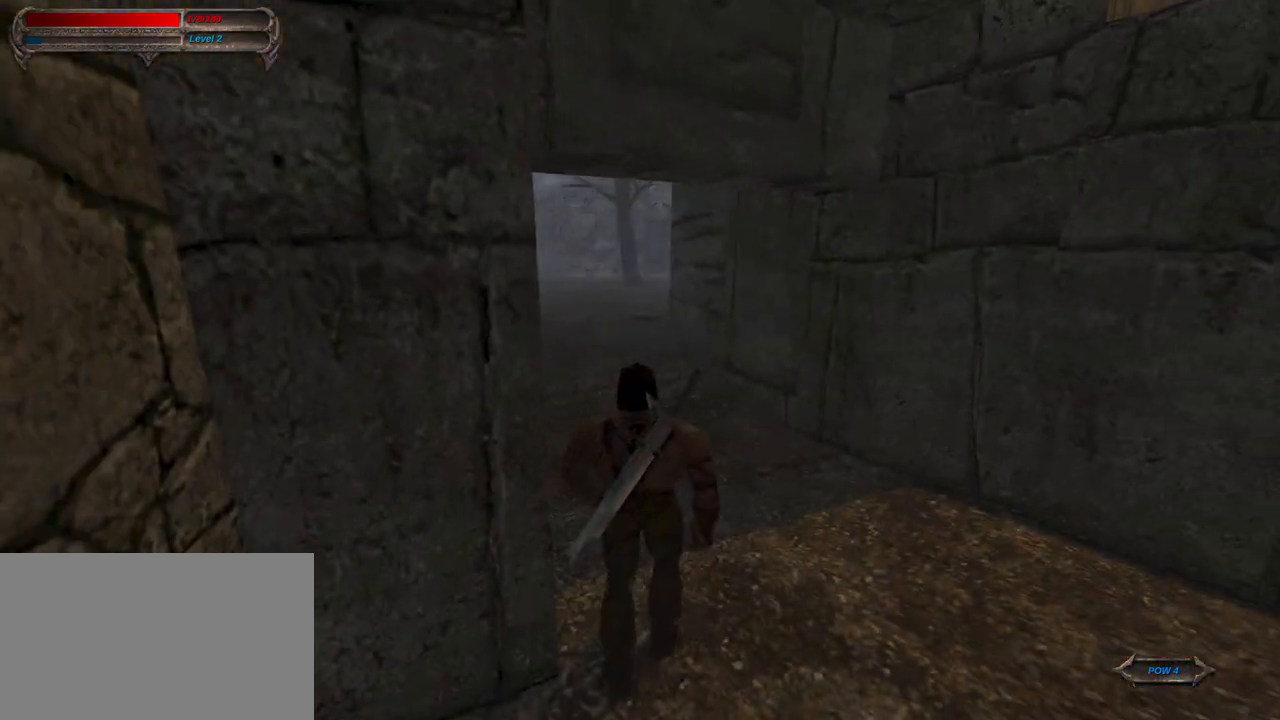
{"keys": ["w"], "mouse": [], "mouse_move": "still", "events": [[50, "w", "down"]]}
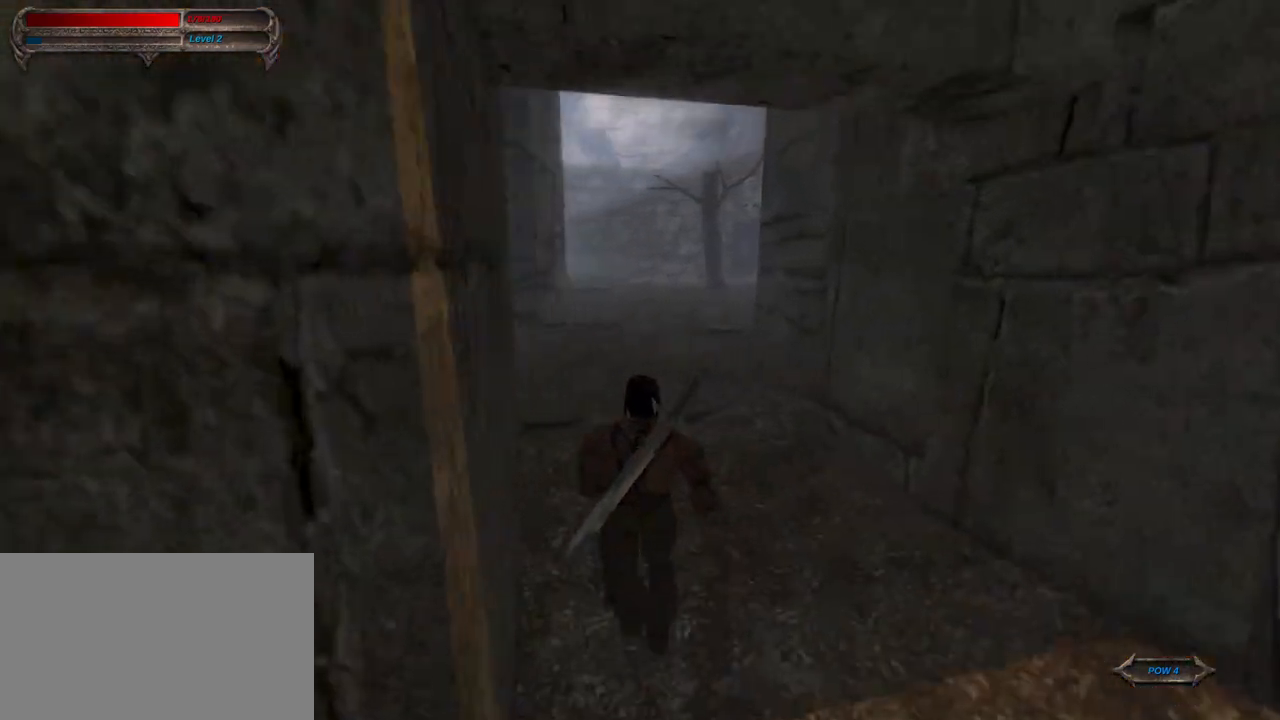
{"keys": ["w"], "mouse": [], "mouse_move": "still", "events": []}